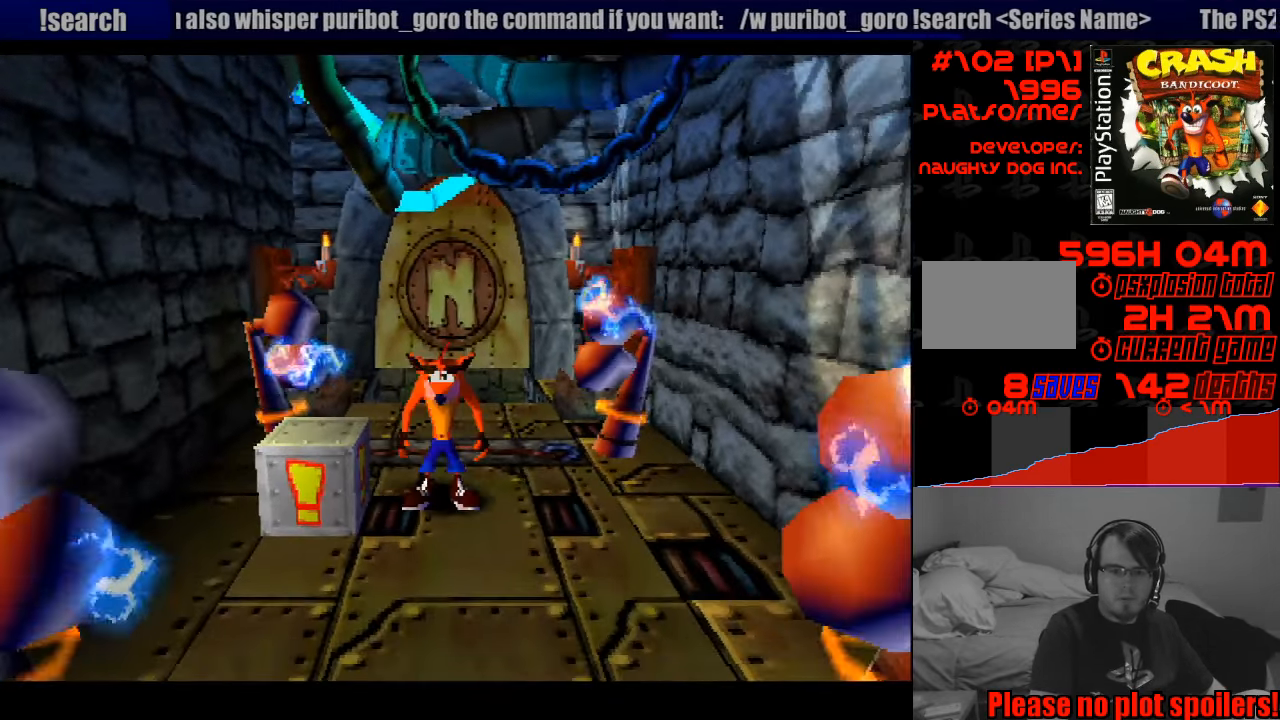
Gameplay with a controller (PlayStation layout); each line is a JSON object with the inputs held at the frame after it. "events" lists button and stick changes between this image and that frame as [ms after this image, input, new state], when the widget could be followed in between. Not read: L3 R3.
{"buttons": [], "events": [[100, "DPAD_DOWN", "up"], [100, "DPAD_LEFT", "up"]]}
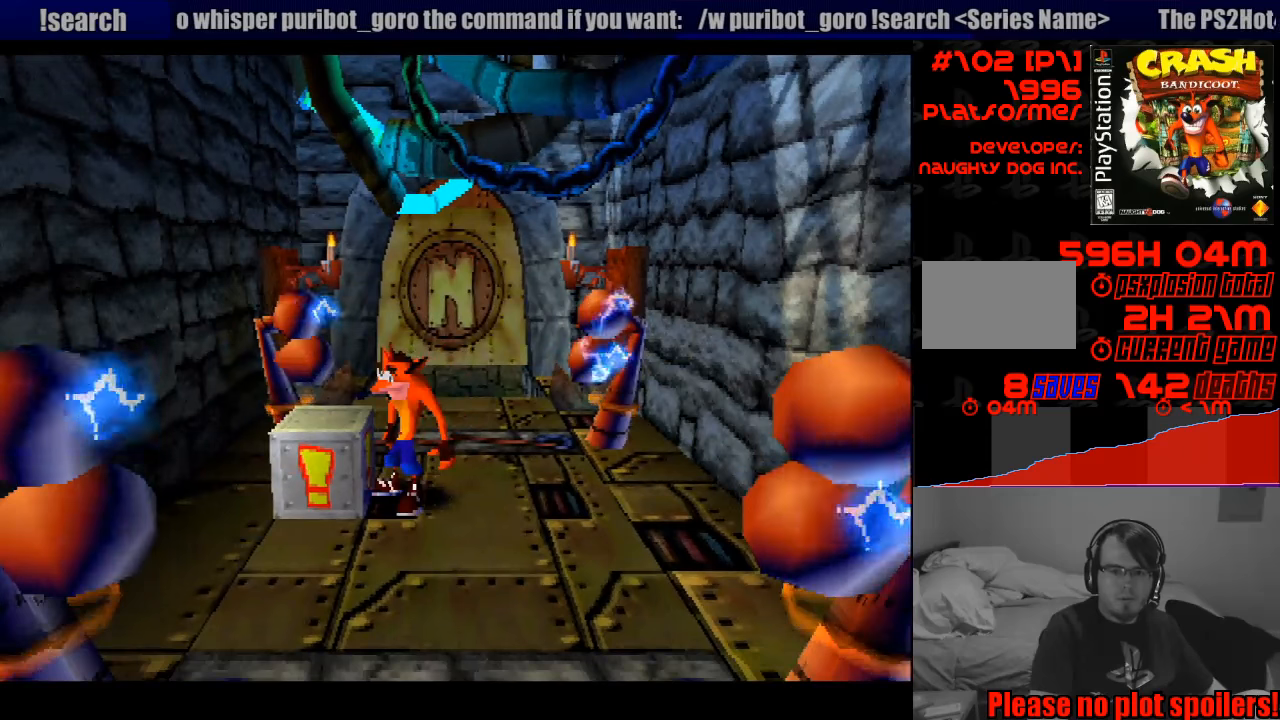
{"buttons": ["SQUARE"], "events": [[483, "SQUARE", "down"]]}
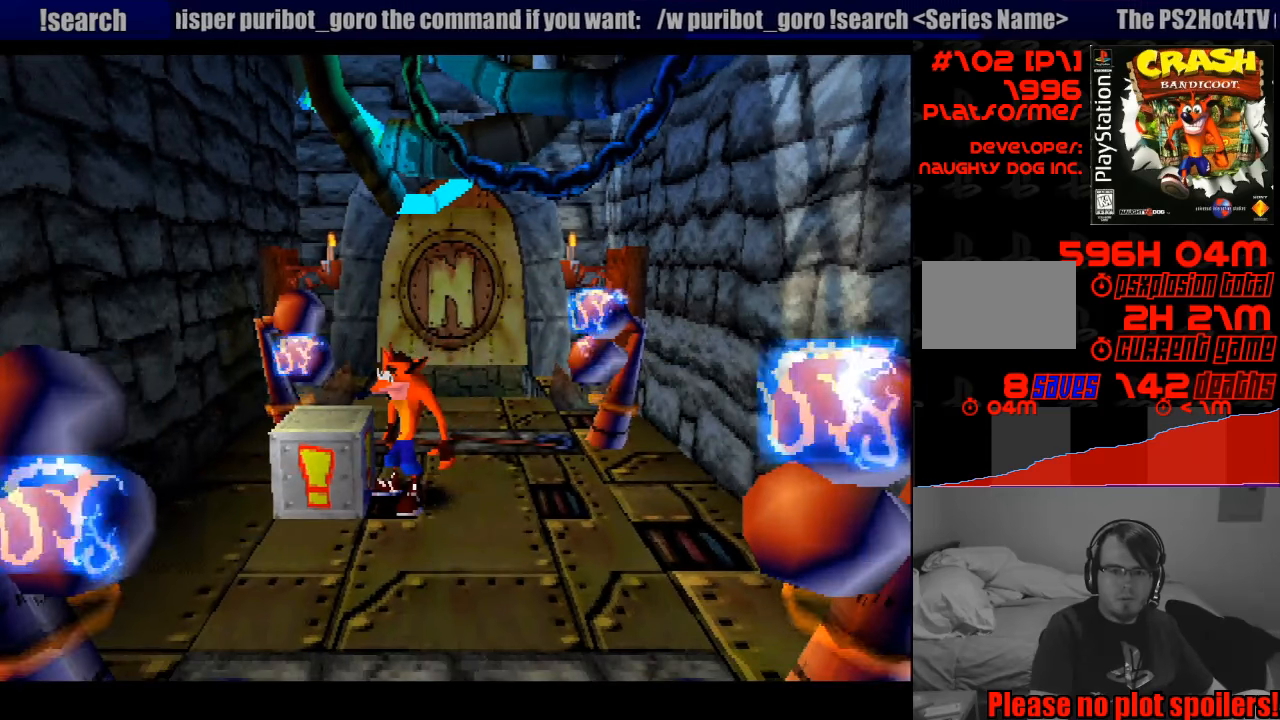
{"buttons": ["DPAD_UP"], "events": [[217, "SQUARE", "up"], [283, "DPAD_RIGHT", "down"], [283, "DPAD_UP", "down"], [467, "DPAD_RIGHT", "up"]]}
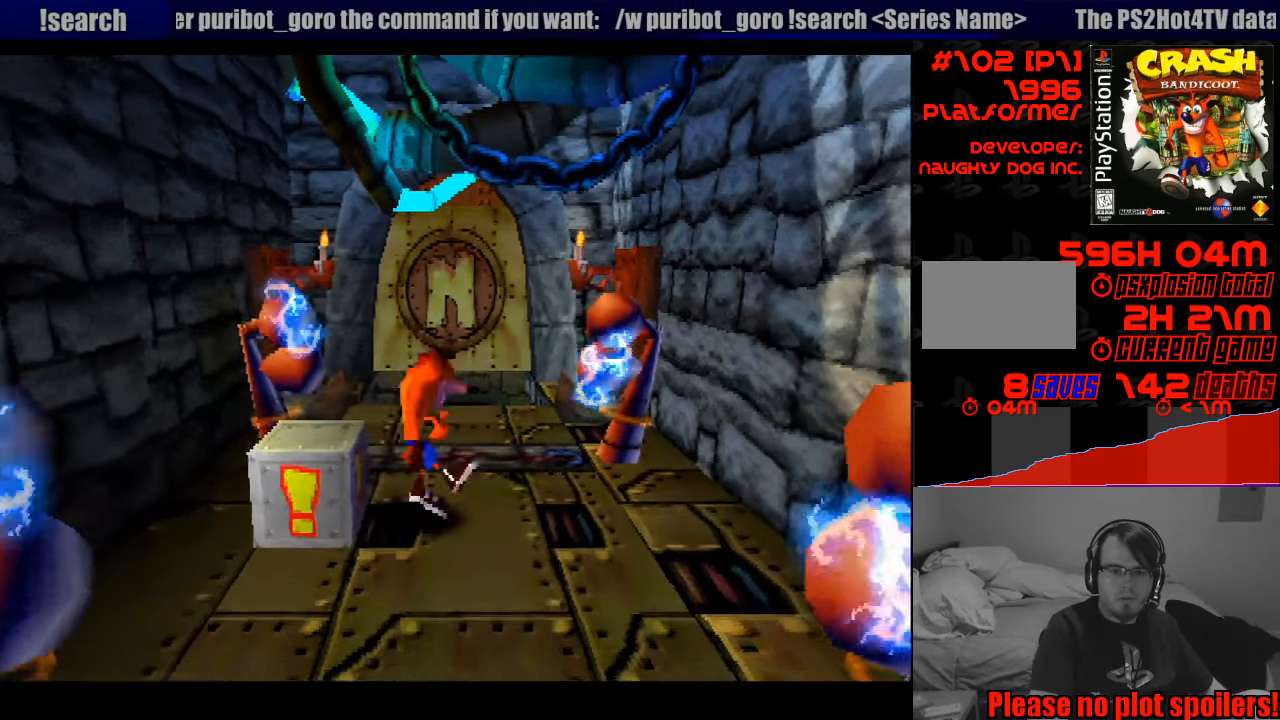
{"buttons": ["DPAD_UP"], "events": []}
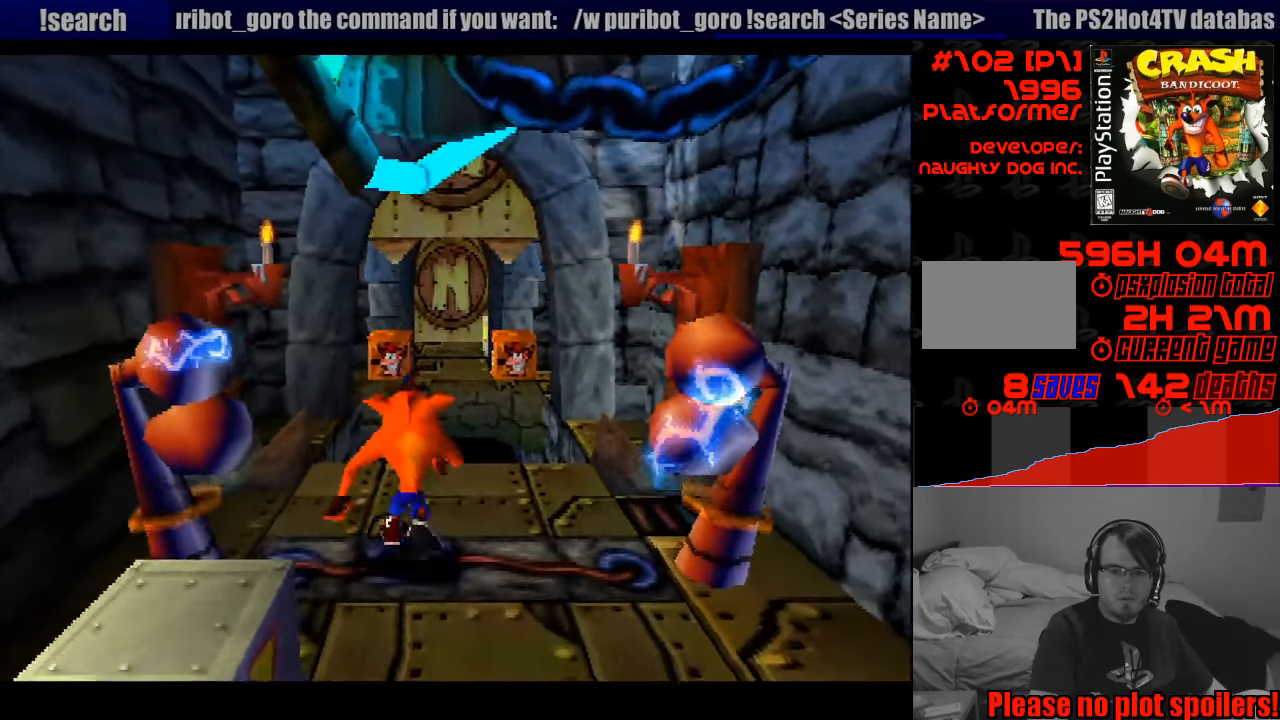
{"buttons": ["CROSS", "DPAD_UP"], "events": [[367, "CROSS", "down"]]}
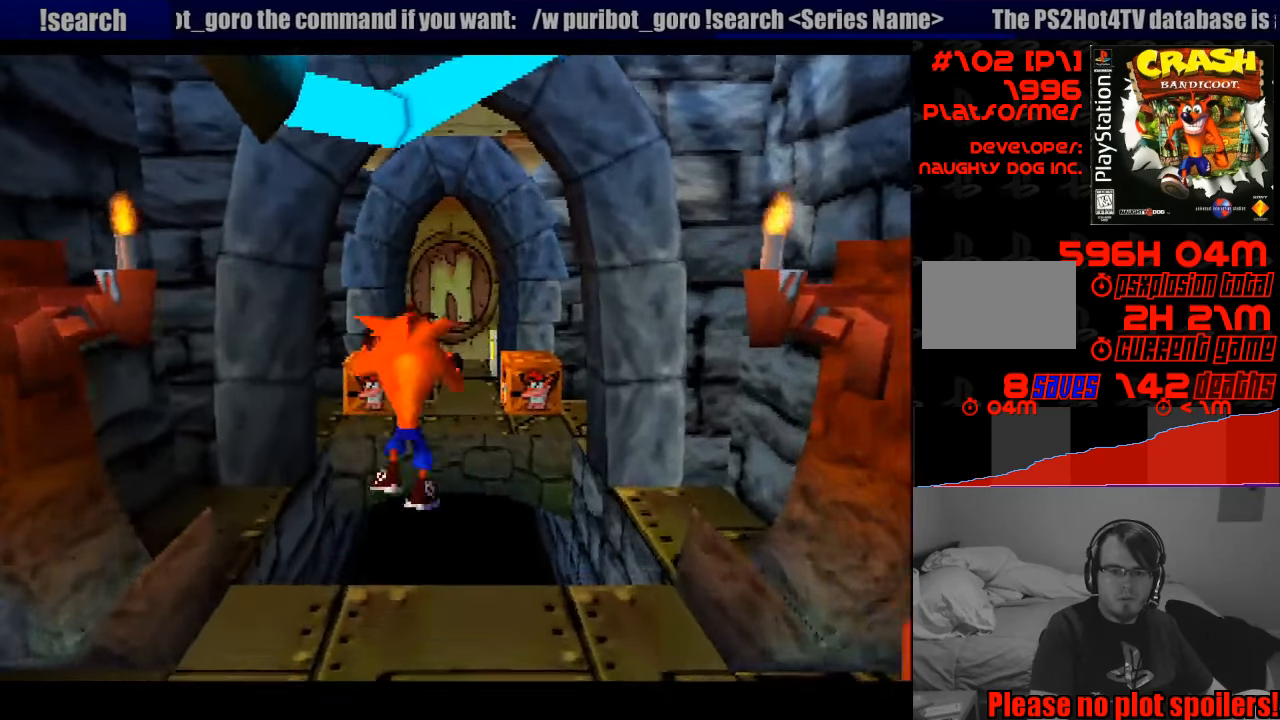
{"buttons": ["CROSS", "DPAD_UP"], "events": [[267, "DPAD_RIGHT", "down"], [350, "DPAD_RIGHT", "up"], [450, "CIRCLE", "down"], [467, "CIRCLE", "up"]]}
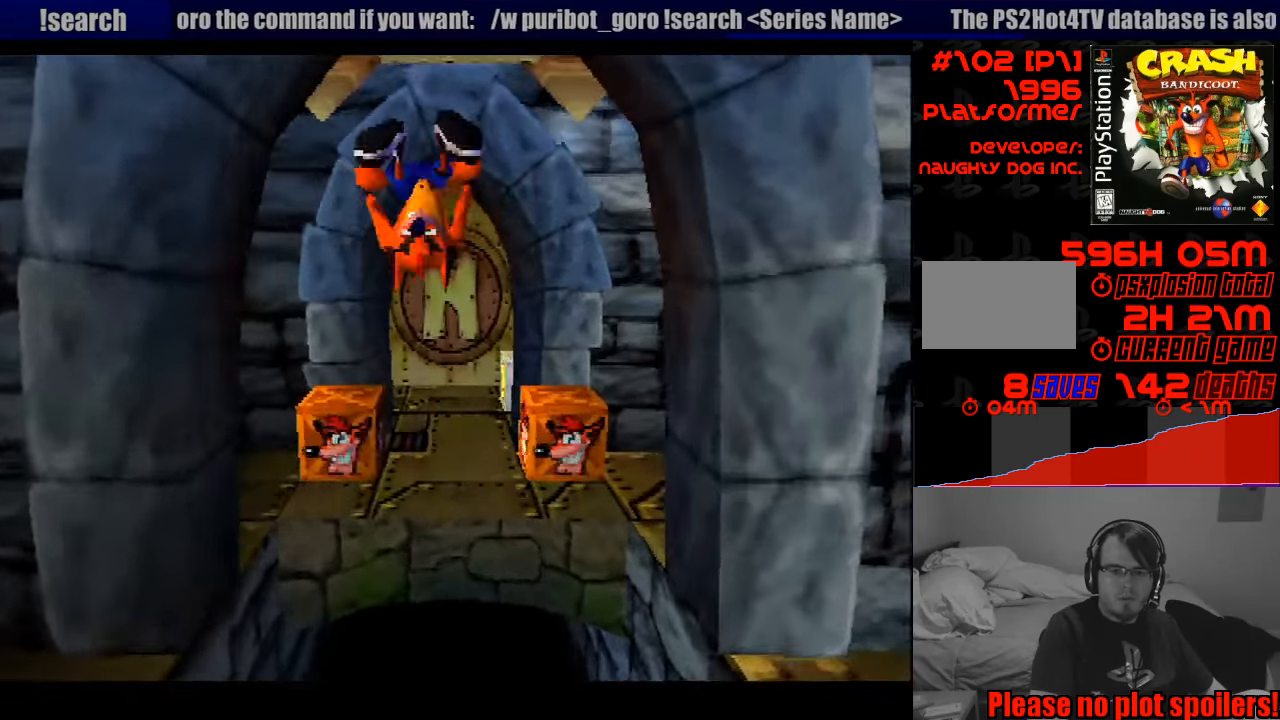
{"buttons": ["DPAD_LEFT"], "events": [[250, "CROSS", "up"], [333, "DPAD_UP", "up"], [500, "DPAD_LEFT", "down"]]}
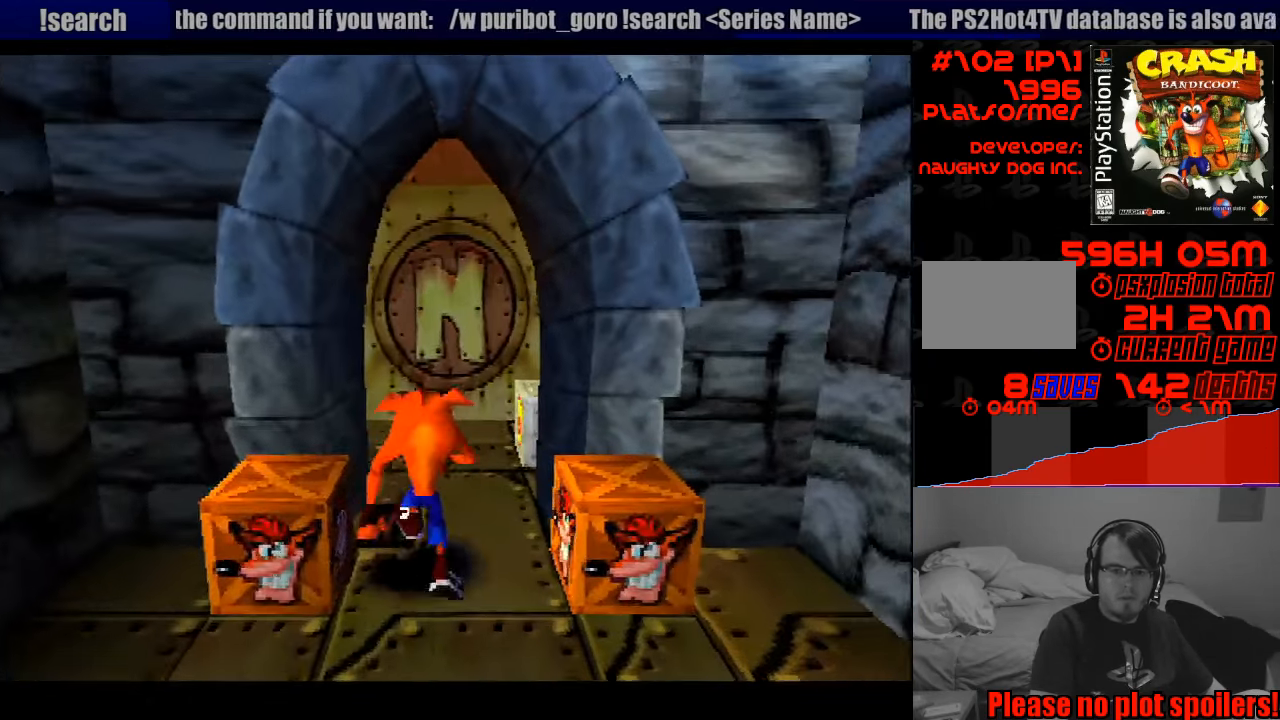
{"buttons": ["DPAD_RIGHT"], "events": [[67, "SQUARE", "down"], [133, "DPAD_LEFT", "up"], [250, "SQUARE", "up"], [267, "DPAD_RIGHT", "down"]]}
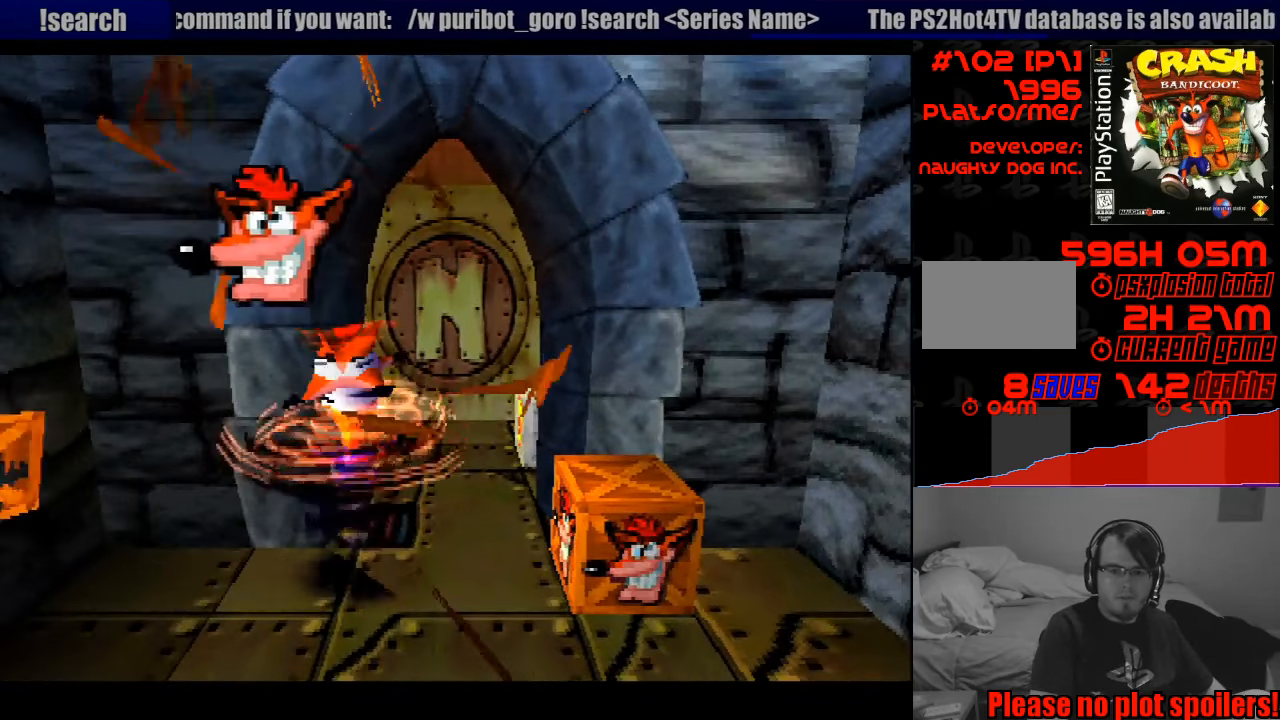
{"buttons": ["DPAD_LEFT"], "events": [[83, "DPAD_RIGHT", "up"], [383, "DPAD_LEFT", "down"]]}
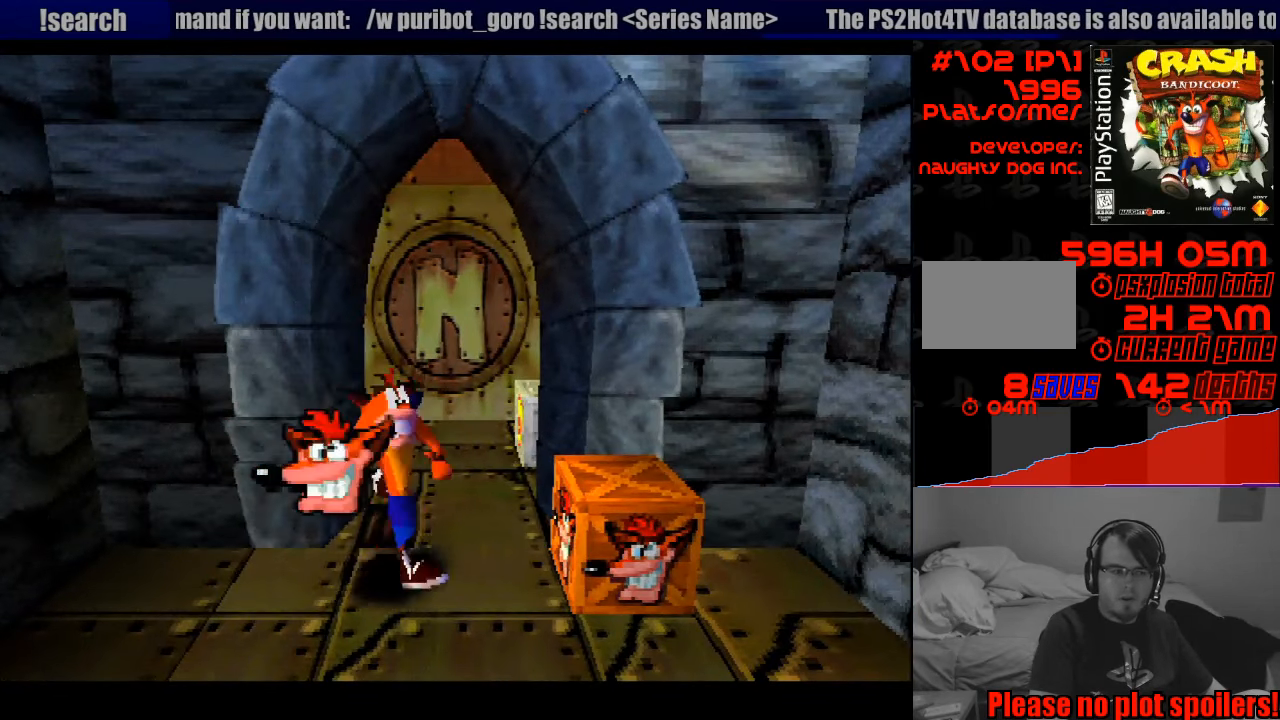
{"buttons": ["DPAD_UP", "DPAD_RIGHT"], "events": [[200, "DPAD_LEFT", "up"], [383, "DPAD_RIGHT", "down"], [500, "DPAD_UP", "down"]]}
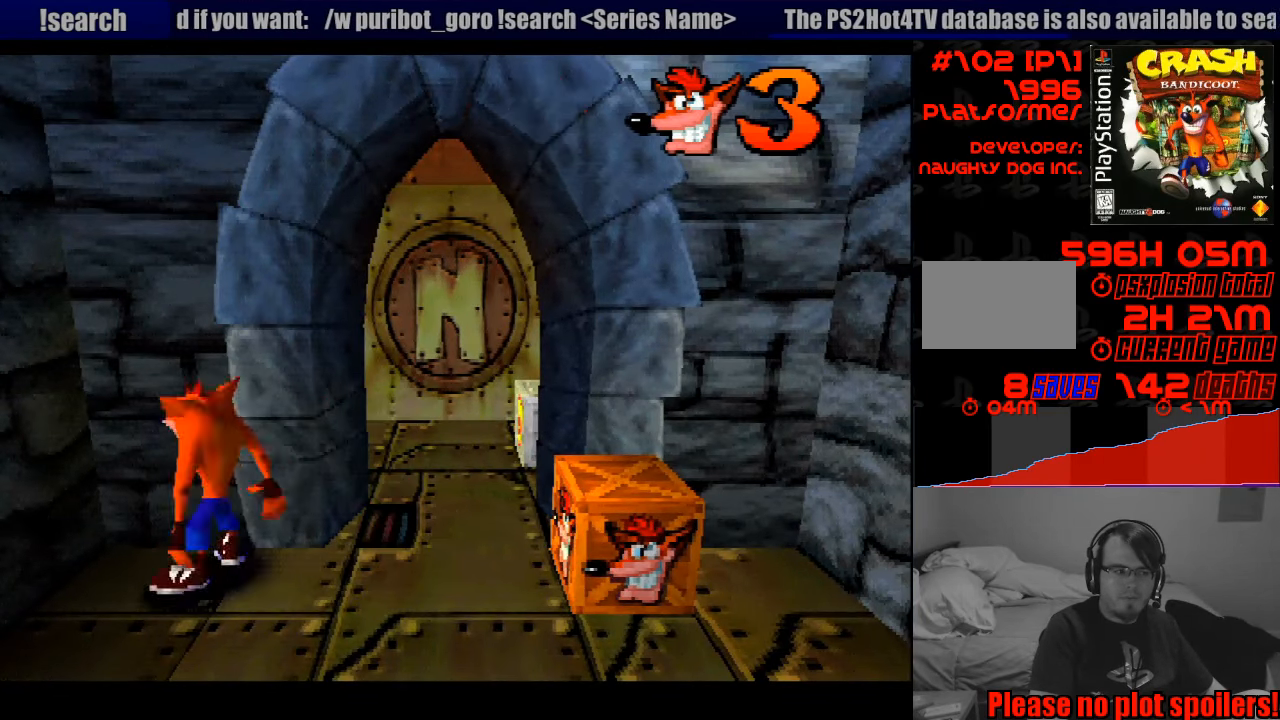
{"buttons": ["SQUARE"], "events": [[17, "DPAD_UP", "up"], [183, "SQUARE", "down"], [483, "DPAD_RIGHT", "up"]]}
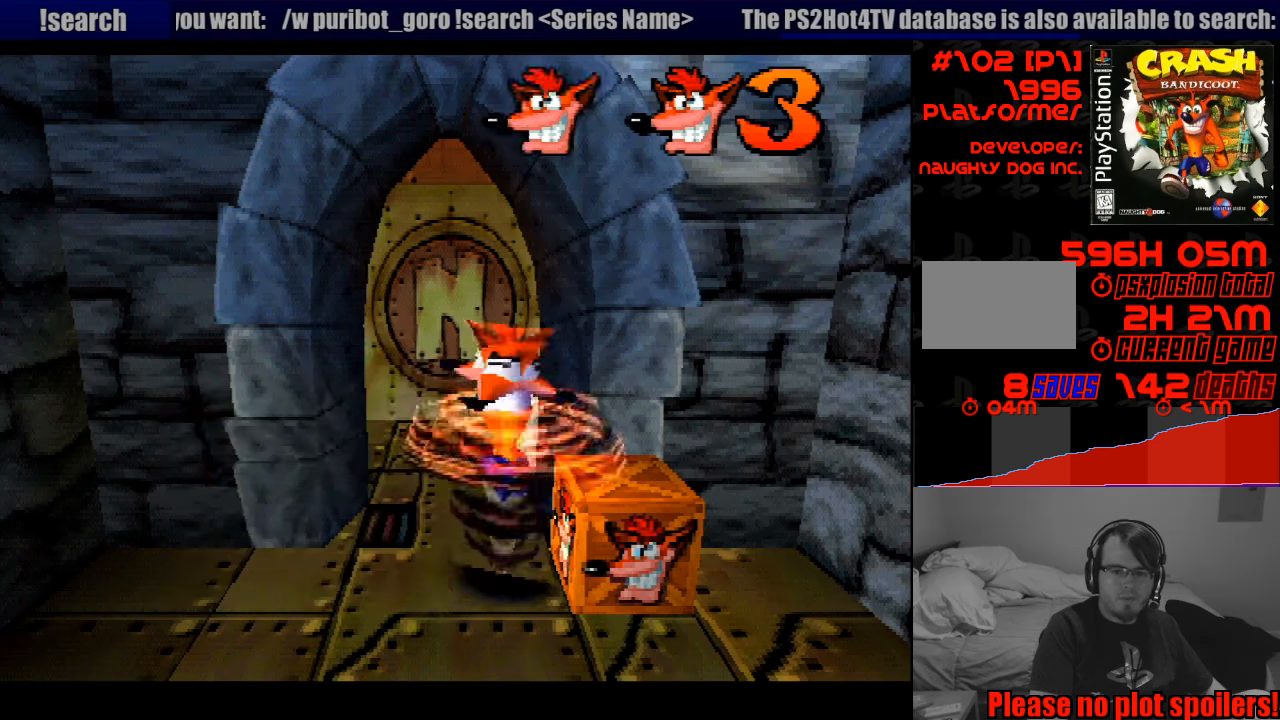
{"buttons": [], "events": [[50, "SQUARE", "up"]]}
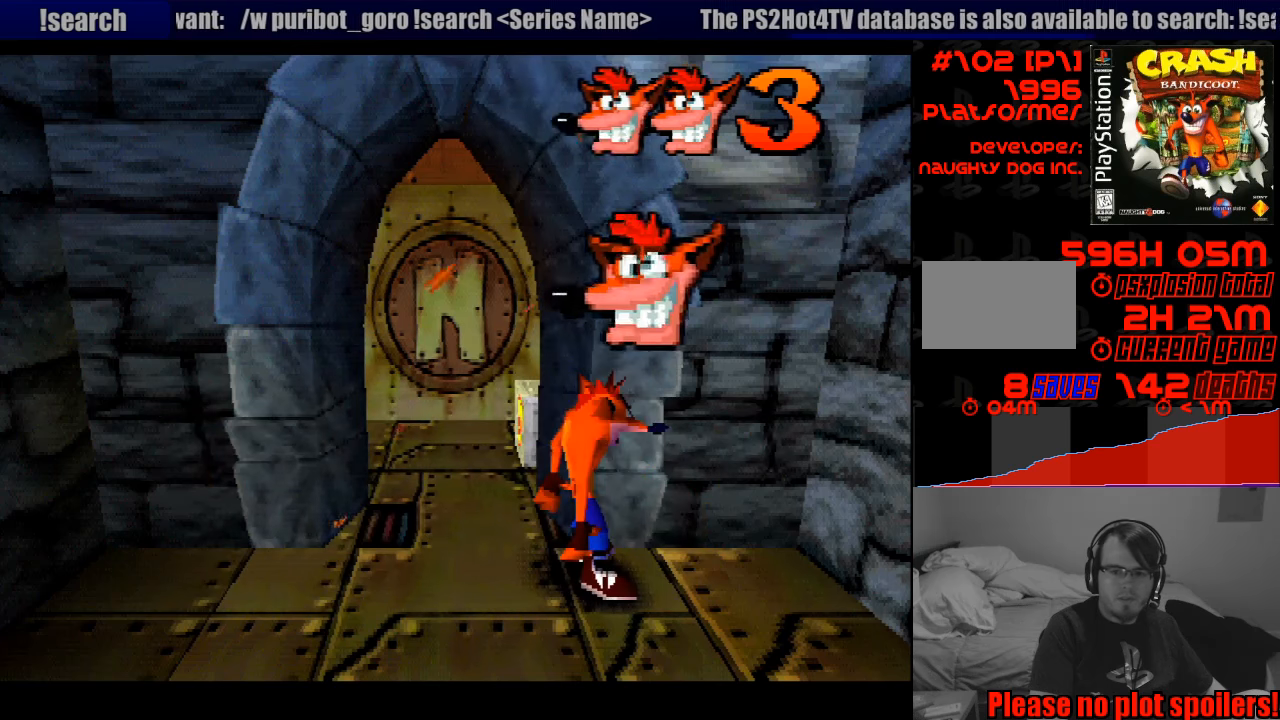
{"buttons": ["DPAD_LEFT"], "events": [[400, "DPAD_LEFT", "down"]]}
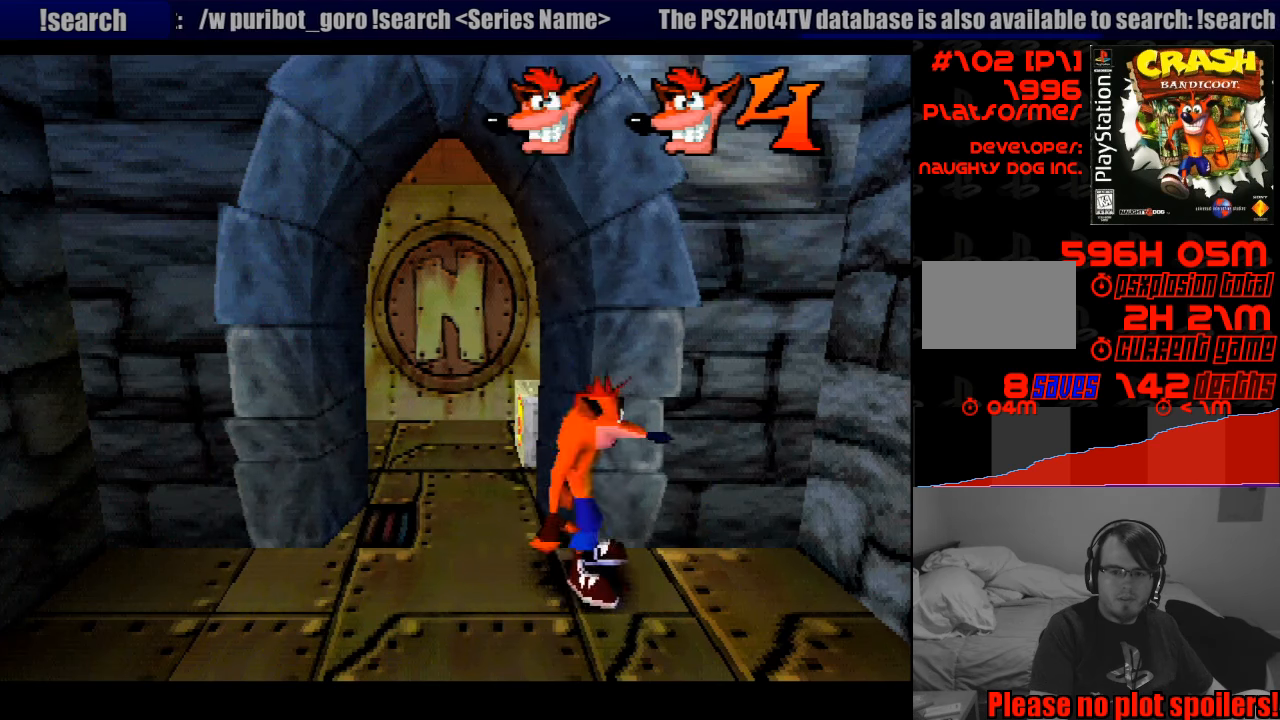
{"buttons": ["DPAD_UP"], "events": [[150, "DPAD_UP", "down"], [200, "DPAD_LEFT", "up"], [200, "START", "down"], [217, "START", "up"]]}
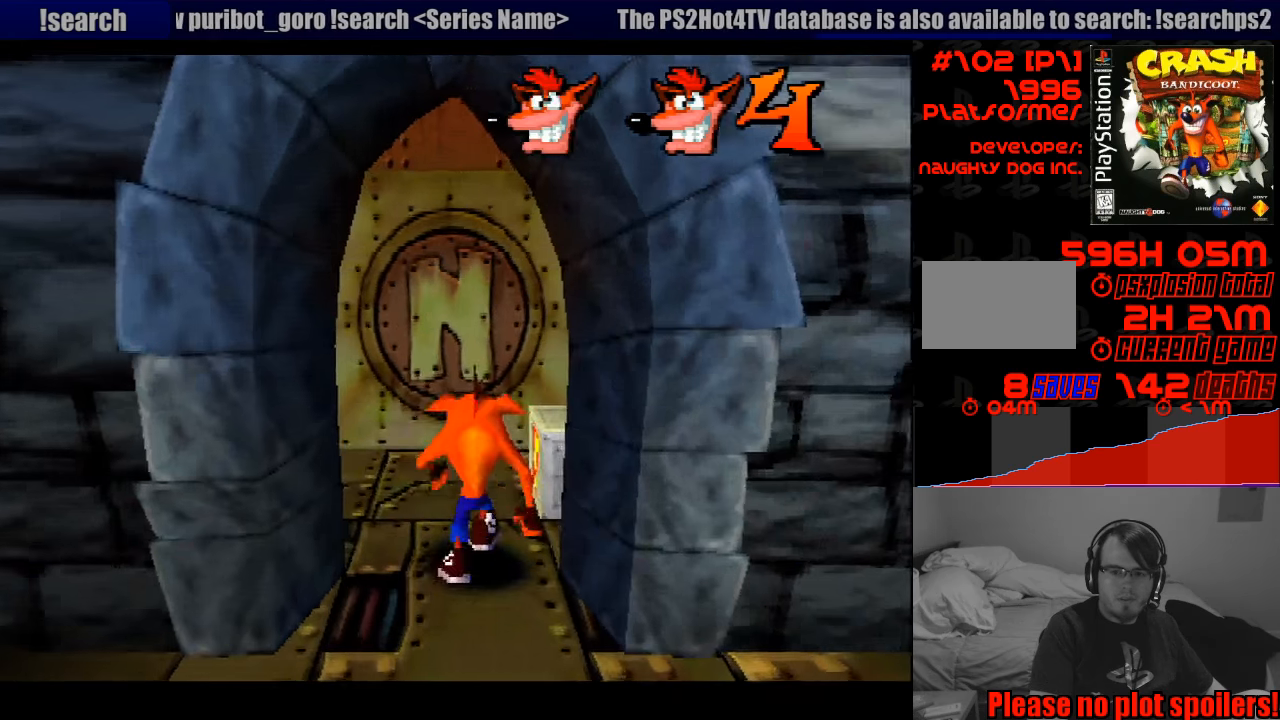
{"buttons": [], "events": [[33, "DPAD_UP", "up"], [233, "DPAD_RIGHT", "down"], [383, "DPAD_RIGHT", "up"]]}
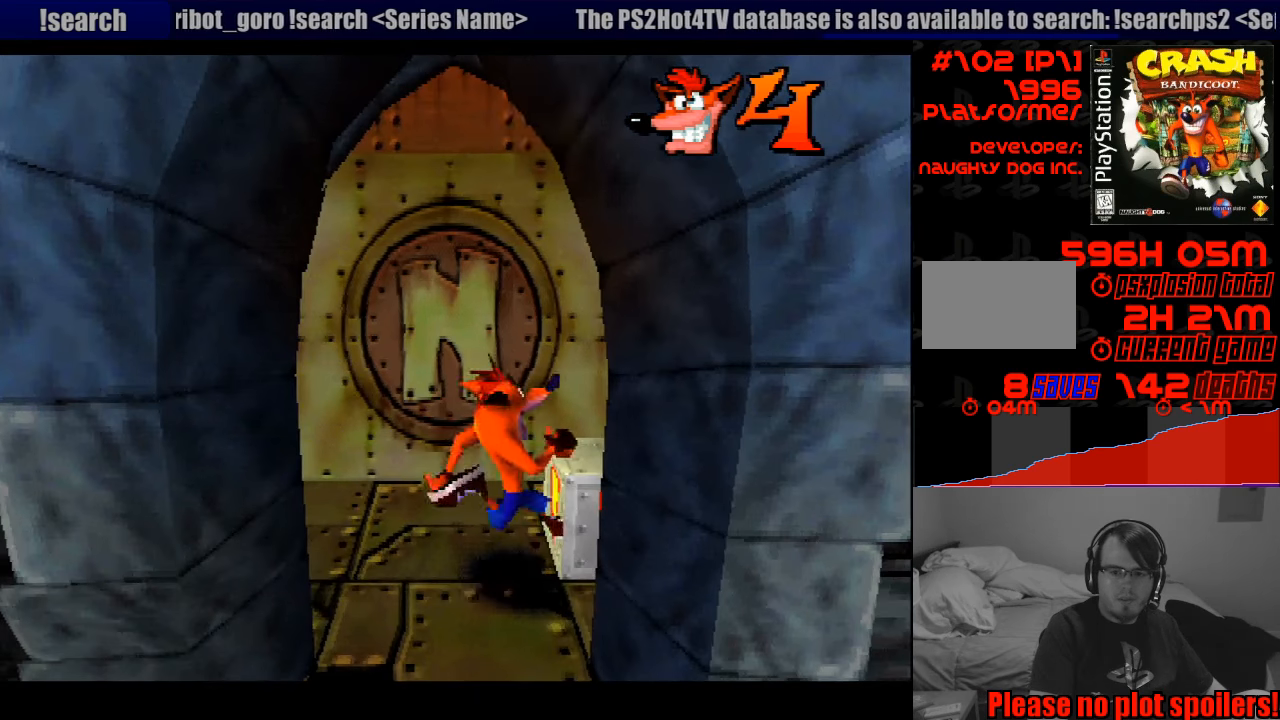
{"buttons": ["DPAD_UP"], "events": [[83, "SQUARE", "down"], [233, "DPAD_UP", "down"], [283, "SQUARE", "up"], [300, "DPAD_LEFT", "down"], [467, "DPAD_LEFT", "up"]]}
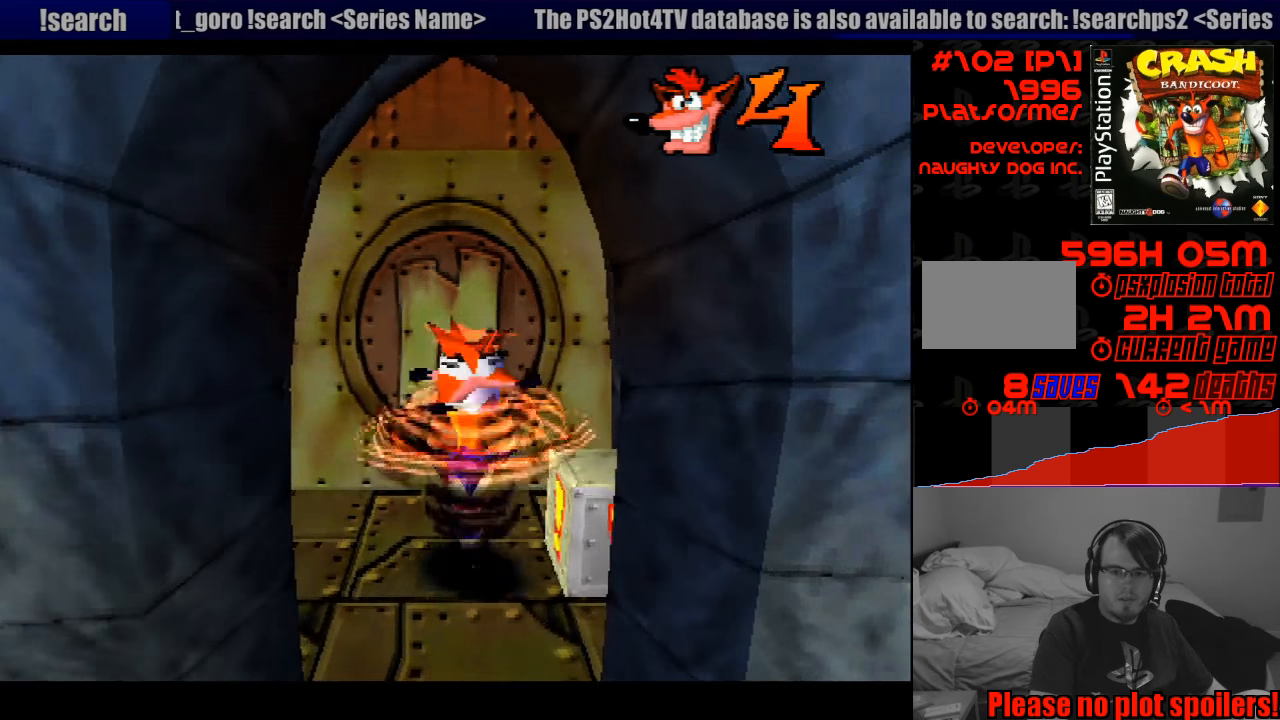
{"buttons": [], "events": [[33, "DPAD_UP", "up"]]}
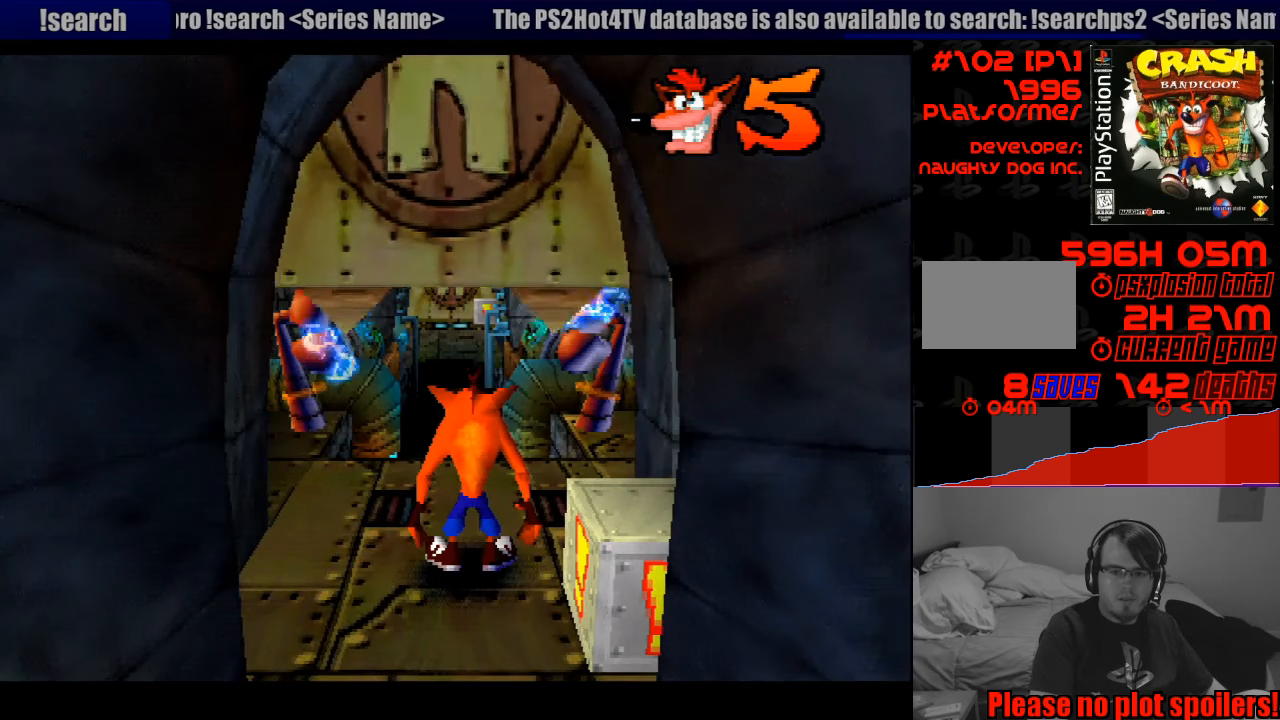
{"buttons": [], "events": [[183, "DPAD_UP", "down"], [367, "DPAD_UP", "up"]]}
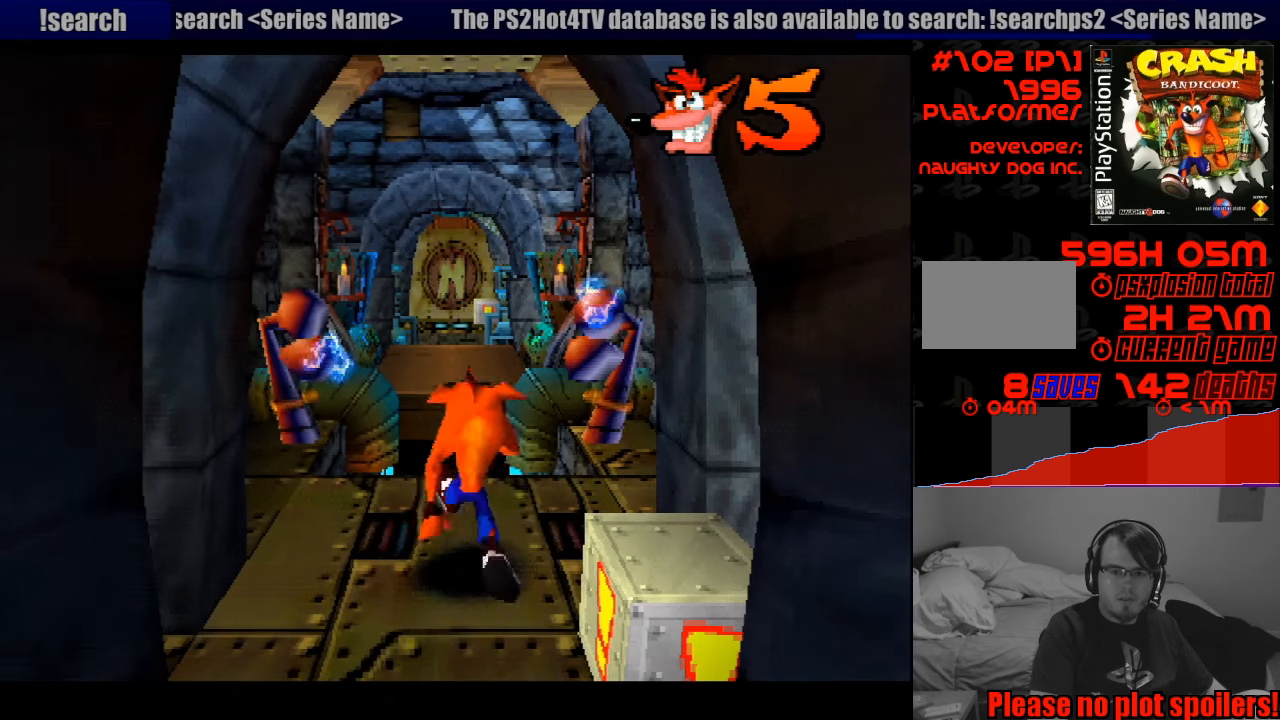
{"buttons": [], "events": [[200, "DPAD_UP", "down"], [300, "DPAD_LEFT", "down"], [367, "DPAD_LEFT", "up"], [367, "DPAD_UP", "up"]]}
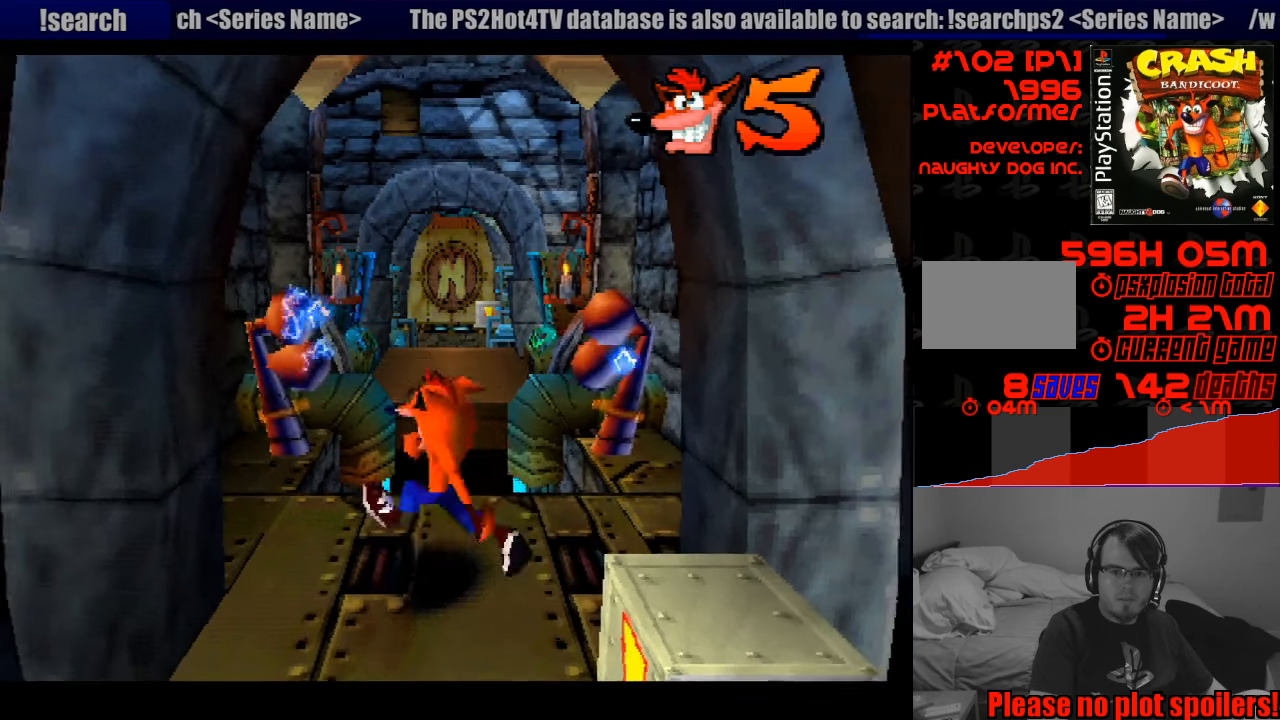
{"buttons": ["DPAD_UP"], "events": [[267, "DPAD_UP", "down"], [367, "DPAD_UP", "up"], [500, "DPAD_UP", "down"]]}
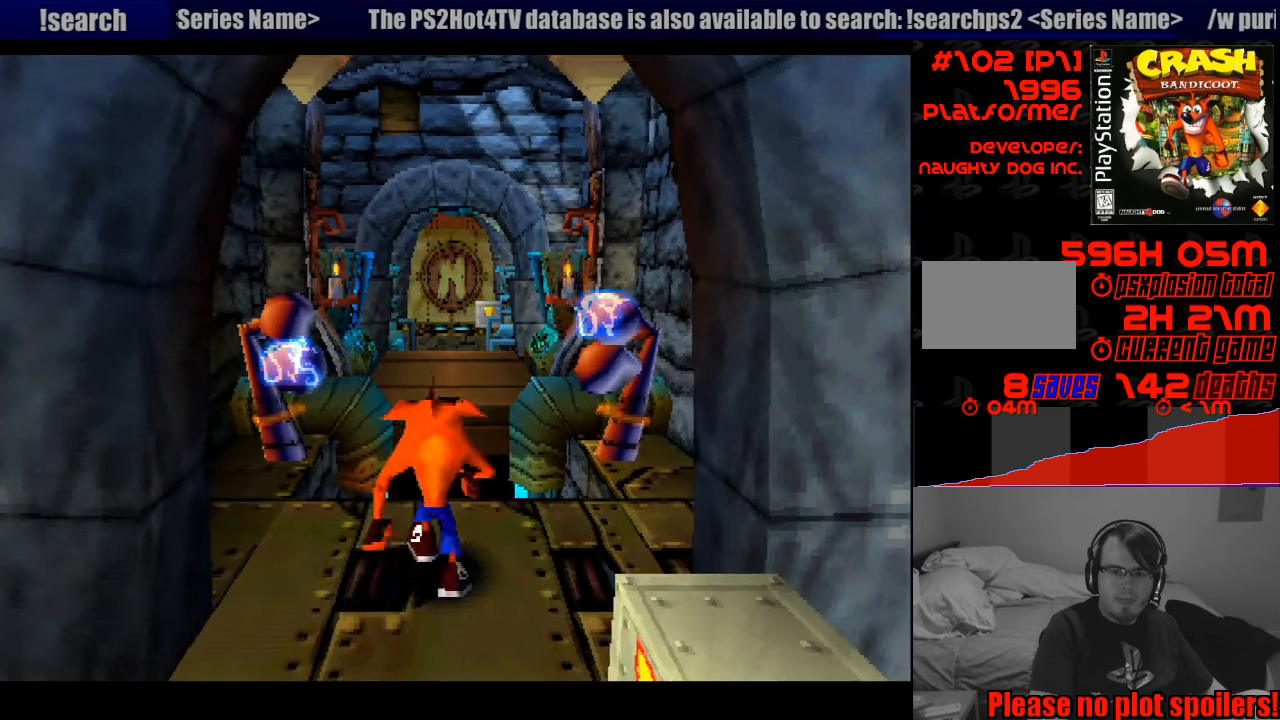
{"buttons": ["CROSS", "DPAD_UP"], "events": [[250, "CROSS", "down"]]}
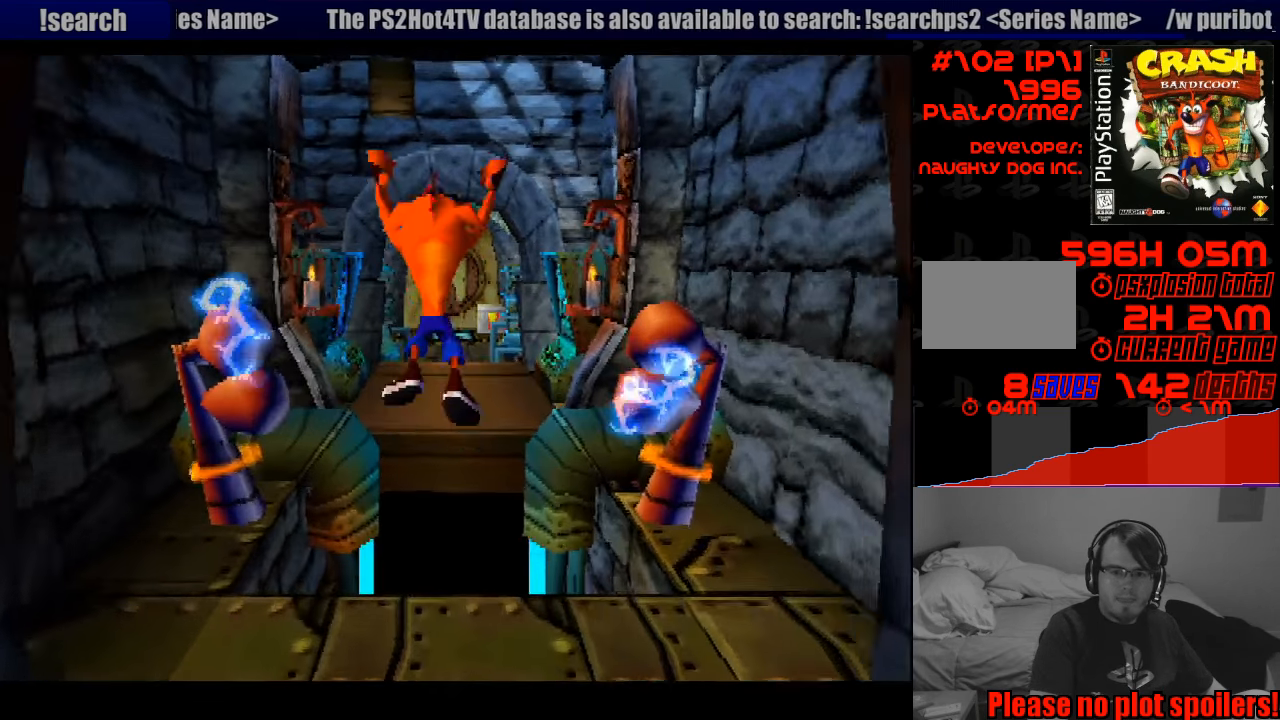
{"buttons": ["CROSS", "DPAD_UP", "DPAD_RIGHT"], "events": [[384, "DPAD_RIGHT", "down"]]}
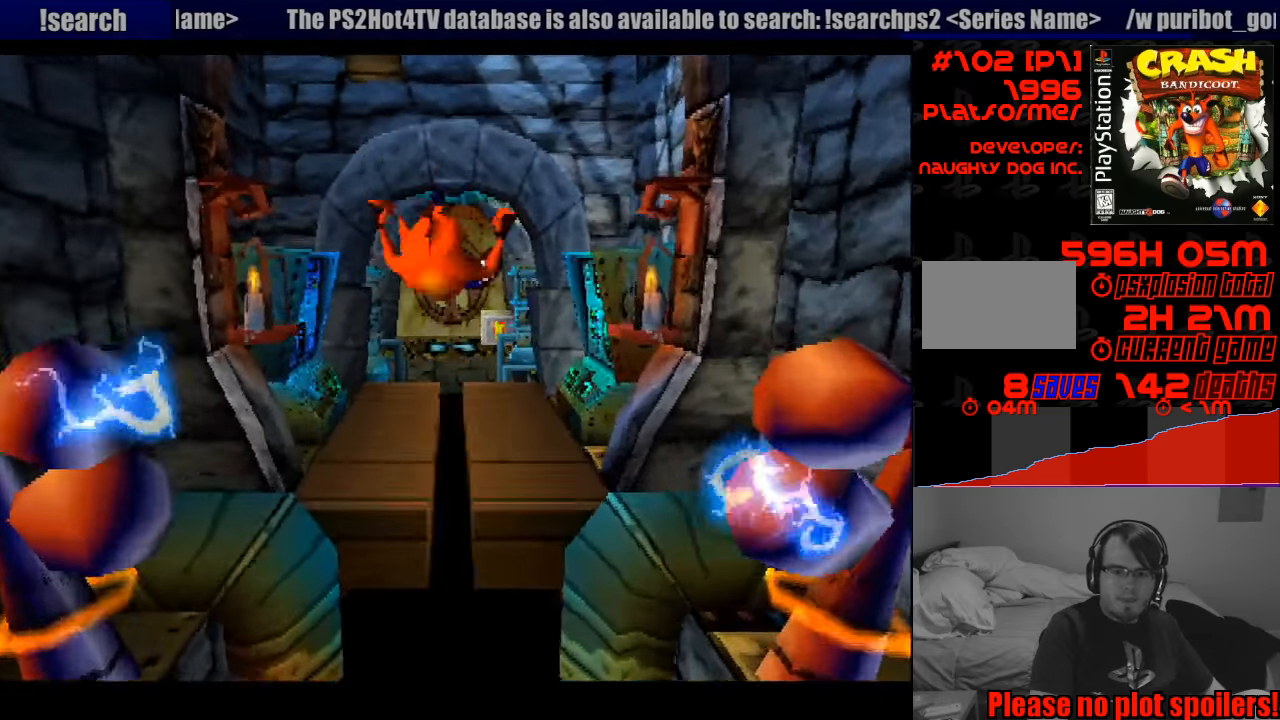
{"buttons": ["DPAD_UP"], "events": [[250, "DPAD_RIGHT", "up"], [316, "CROSS", "up"], [333, "DPAD_LEFT", "down"], [350, "DPAD_LEFT", "up"]]}
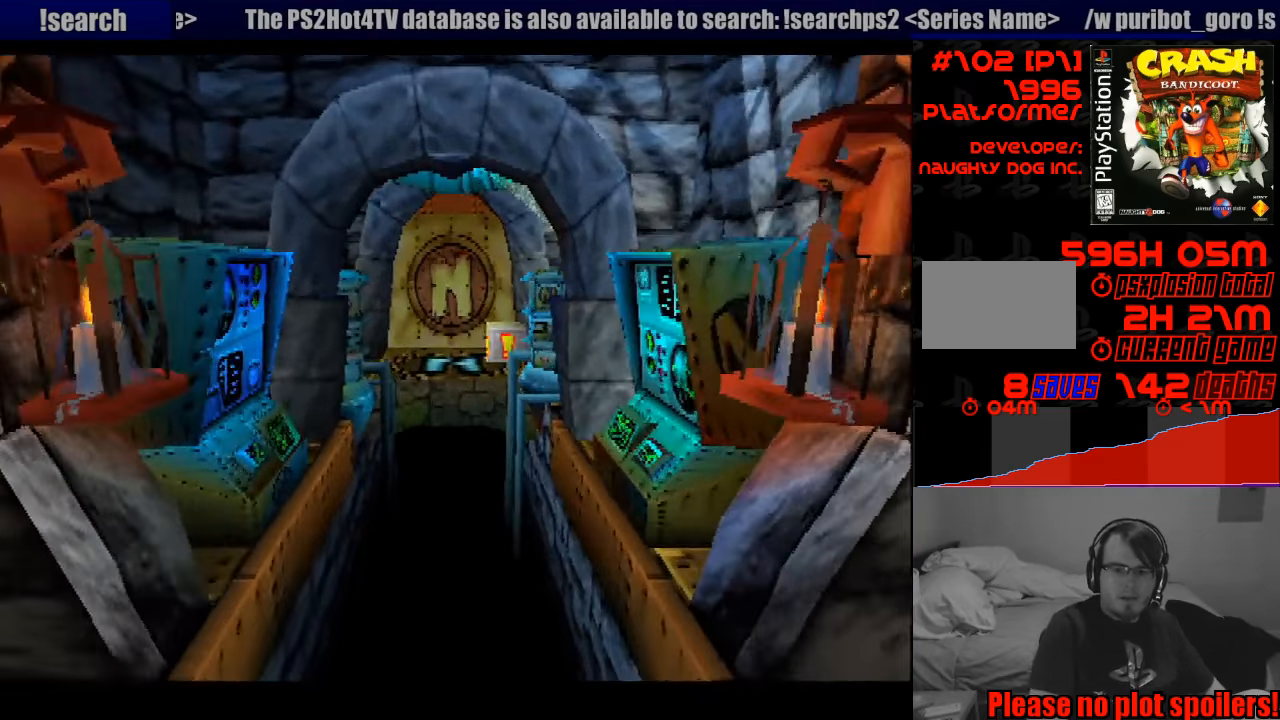
{"buttons": [], "events": [[83, "DPAD_UP", "up"]]}
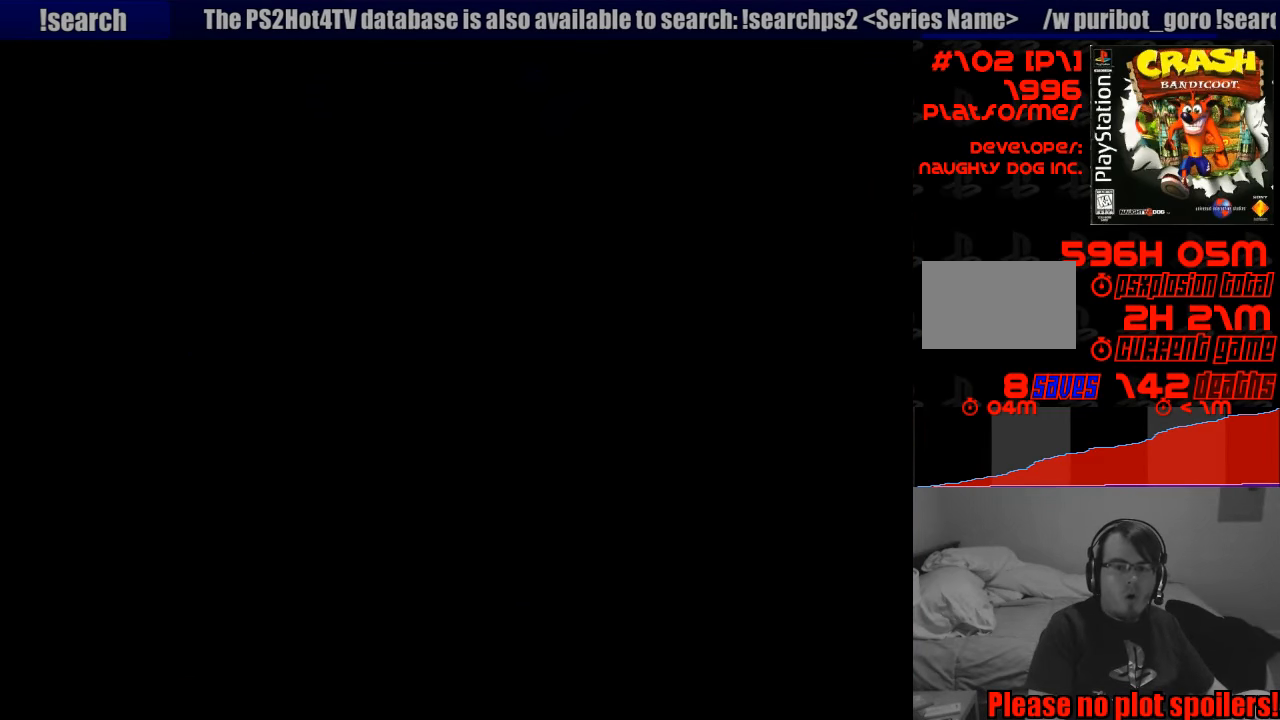
{"buttons": [], "events": []}
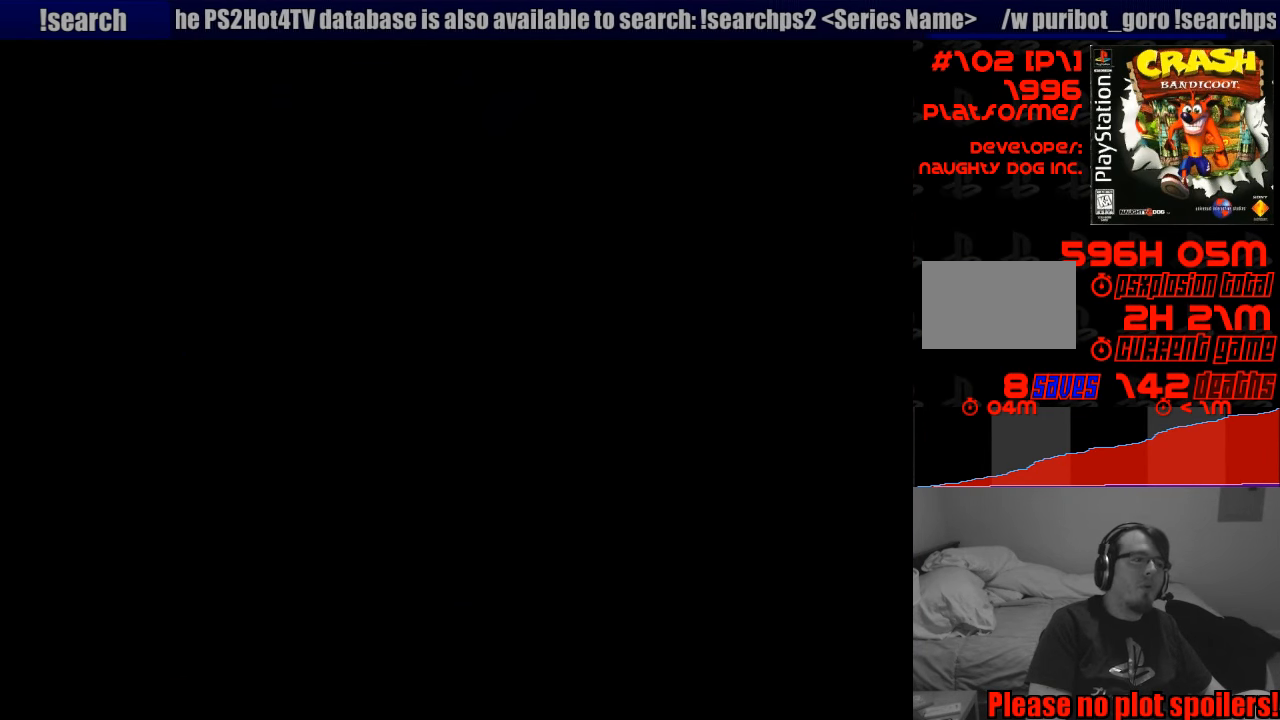
{"buttons": [], "events": []}